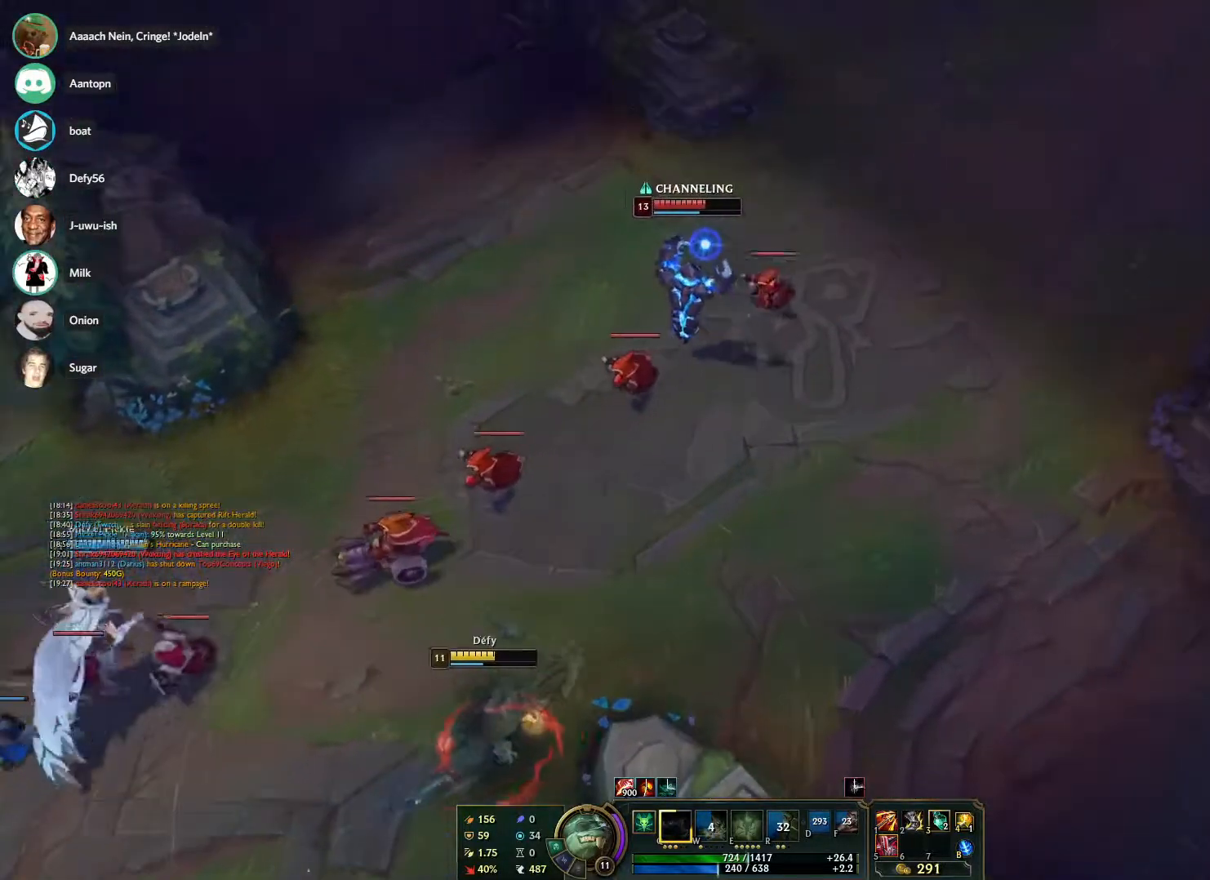
Gameplay with keyboard and mouse; each line is a JSON object with the keys and mouse buttons held at the frame after it. "events" lists presses ("down") and releases ("up") of "1", "2", "3", "4", "5", "a", "alt", "b", "c", "ctrl", "d", "e", "f", "g", "q", "r", "s", "shift", "space", "t", "tab", "tilde", "v", "w", "x", "z", "mouse_left", "mouse_wheel", "mouse_right", "mouse_mb4" and "mouse_mb5" between this image and that frame as [ms after this image, input, new state], when the widget could be followed in between. "mouse_left", "mouse_wheel", "mouse_right", "mouse_mb4", "mouse_mb5" = the "left", "wheel", "right", "mb4", "mb5" buttons of the "mouse" list. No other keys are recorded. "wheel" means that the mouse wheel is clicked or scrolled. Mouse movement is not recorded.
{"keys": [], "mouse": ["right"], "events": [[100, "mouse_right", "down"], [200, "mouse_right", "up"], [467, "mouse_right", "down"]]}
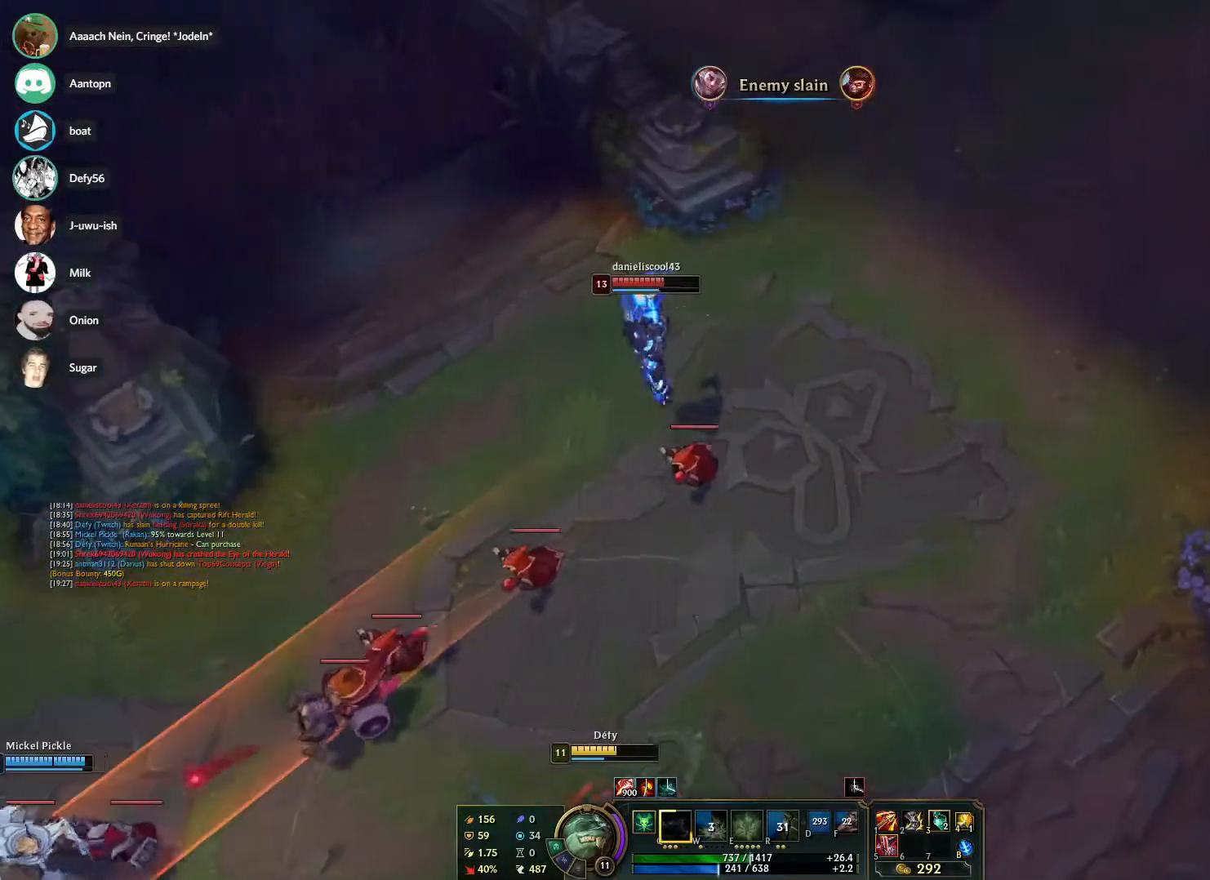
{"keys": [], "mouse": ["right"], "events": [[117, "mouse_right", "up"], [167, "mouse_right", "down"], [250, "mouse_right", "up"], [350, "mouse_right", "down"], [450, "mouse_right", "up"], [483, "mouse_right", "down"]]}
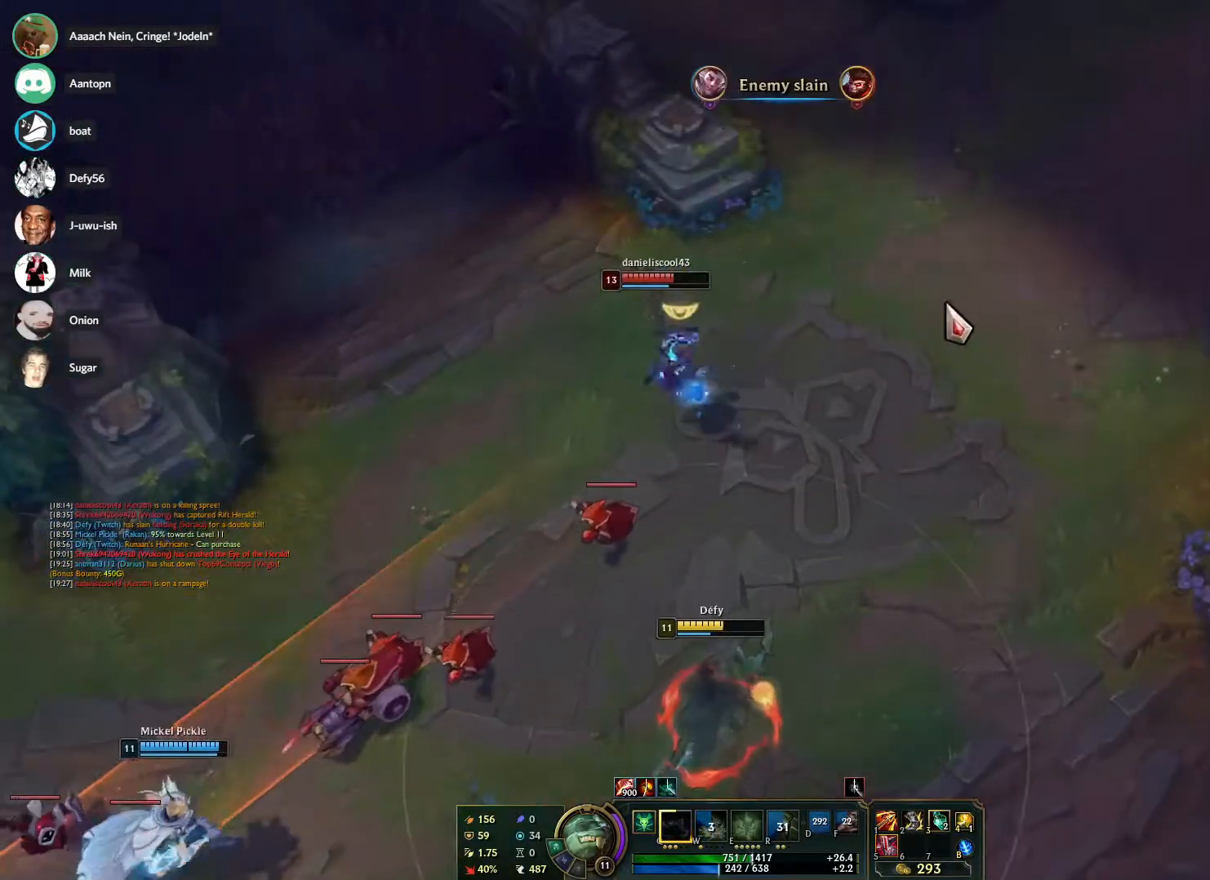
{"keys": ["s"], "mouse": [], "events": [[133, "mouse_right", "up"], [467, "s", "down"]]}
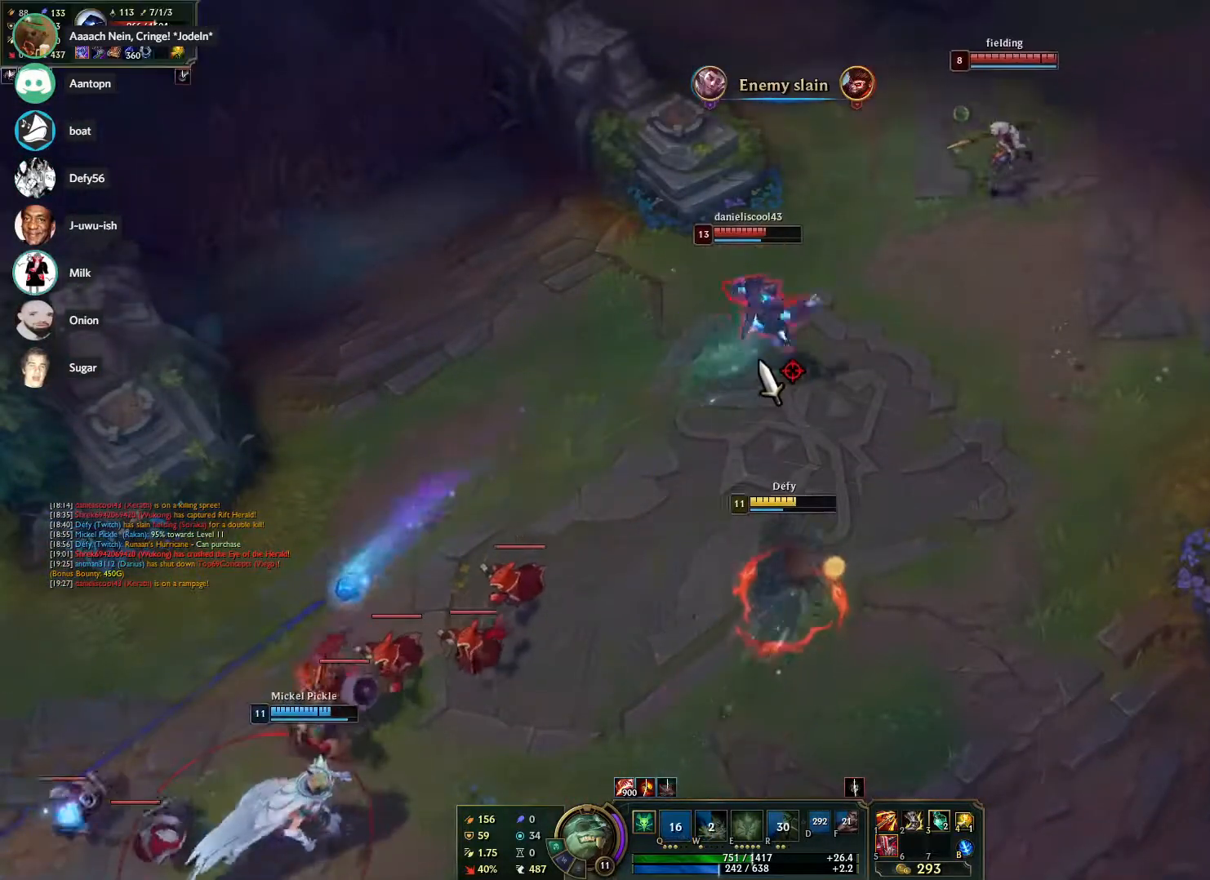
{"keys": [], "mouse": [], "events": [[50, "s", "up"], [100, "s", "down"], [200, "mouse_right", "down"], [200, "s", "up"], [333, "mouse_right", "up"], [383, "s", "down"], [467, "s", "up"]]}
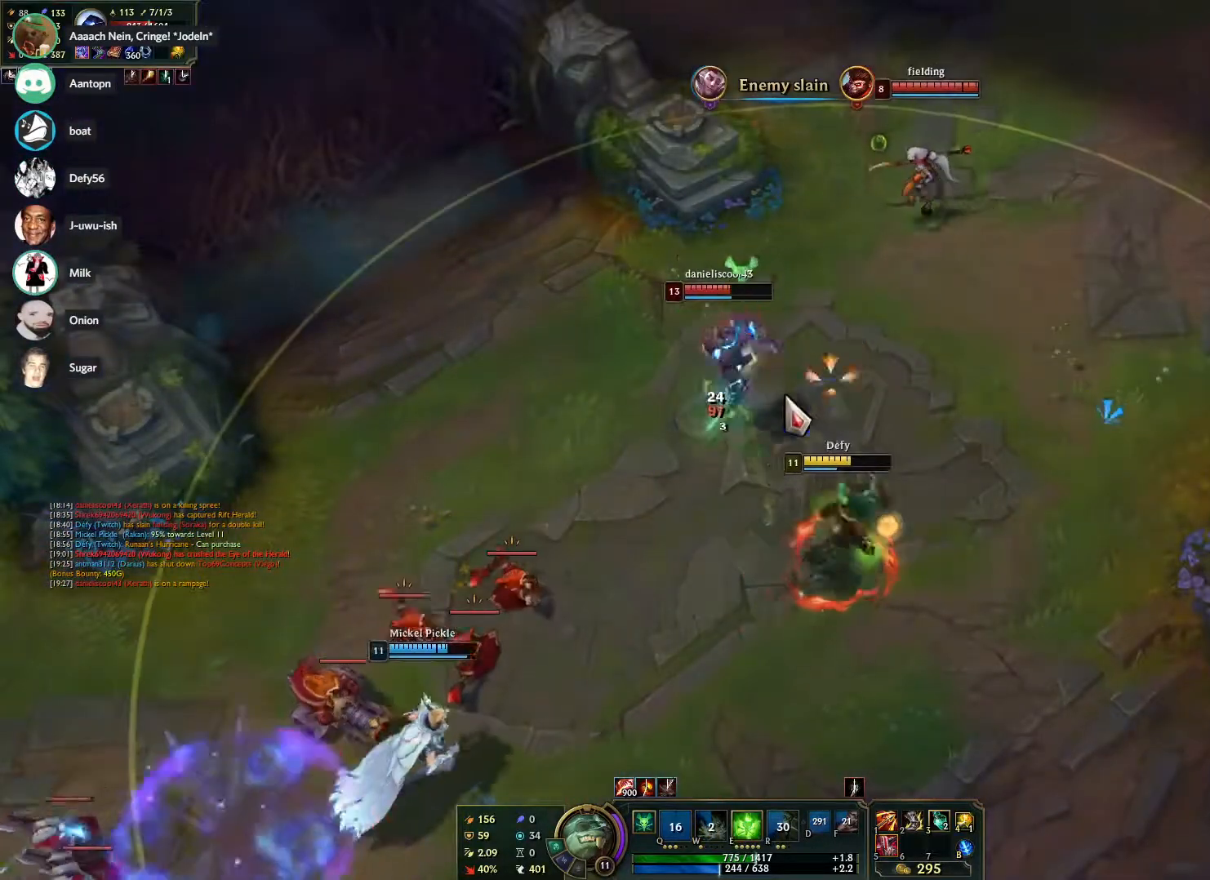
{"keys": ["s"], "mouse": [], "events": [[17, "s", "down"], [117, "s", "up"], [167, "mouse_right", "down"], [300, "mouse_right", "up"], [450, "s", "down"]]}
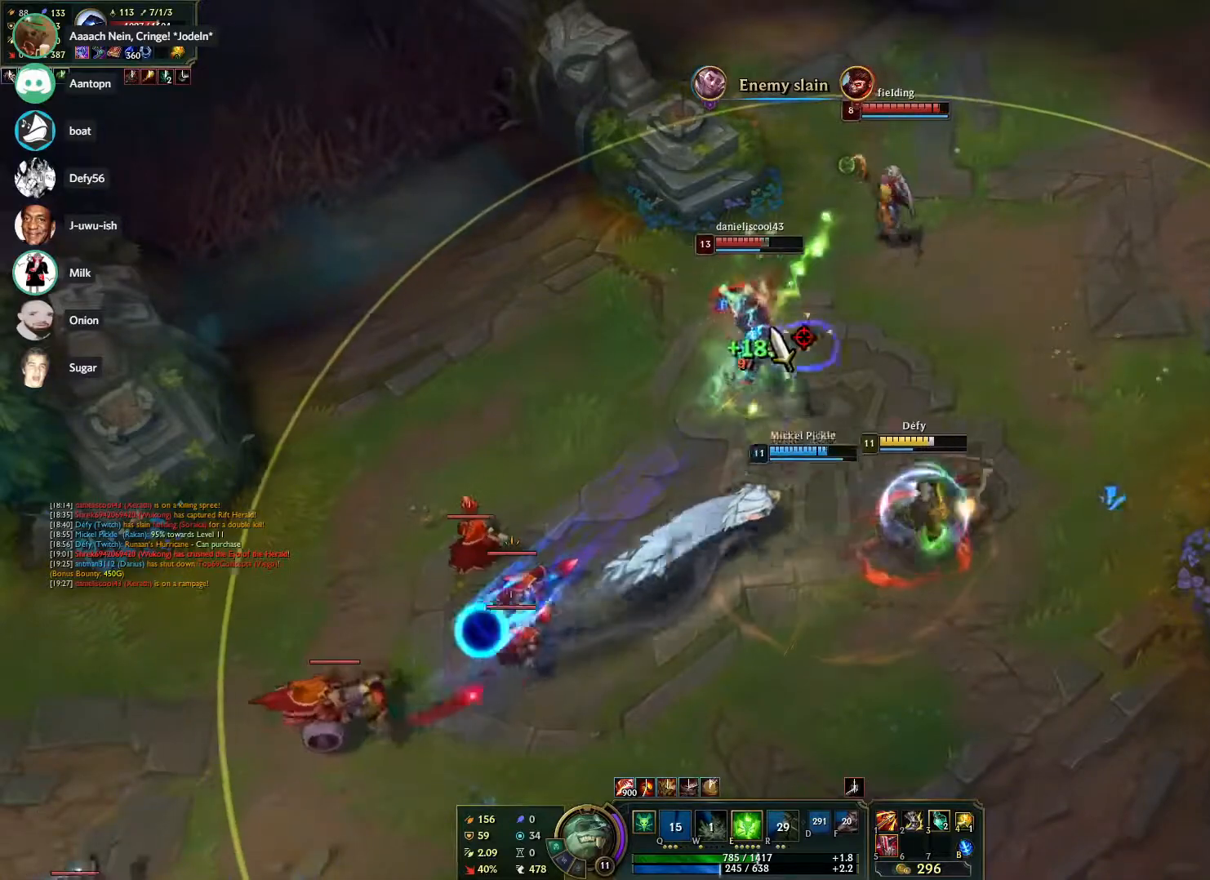
{"keys": ["s"], "mouse": [], "events": [[33, "s", "up"], [83, "s", "down"], [183, "s", "up"], [217, "mouse_right", "down"], [367, "mouse_right", "up"], [500, "s", "down"]]}
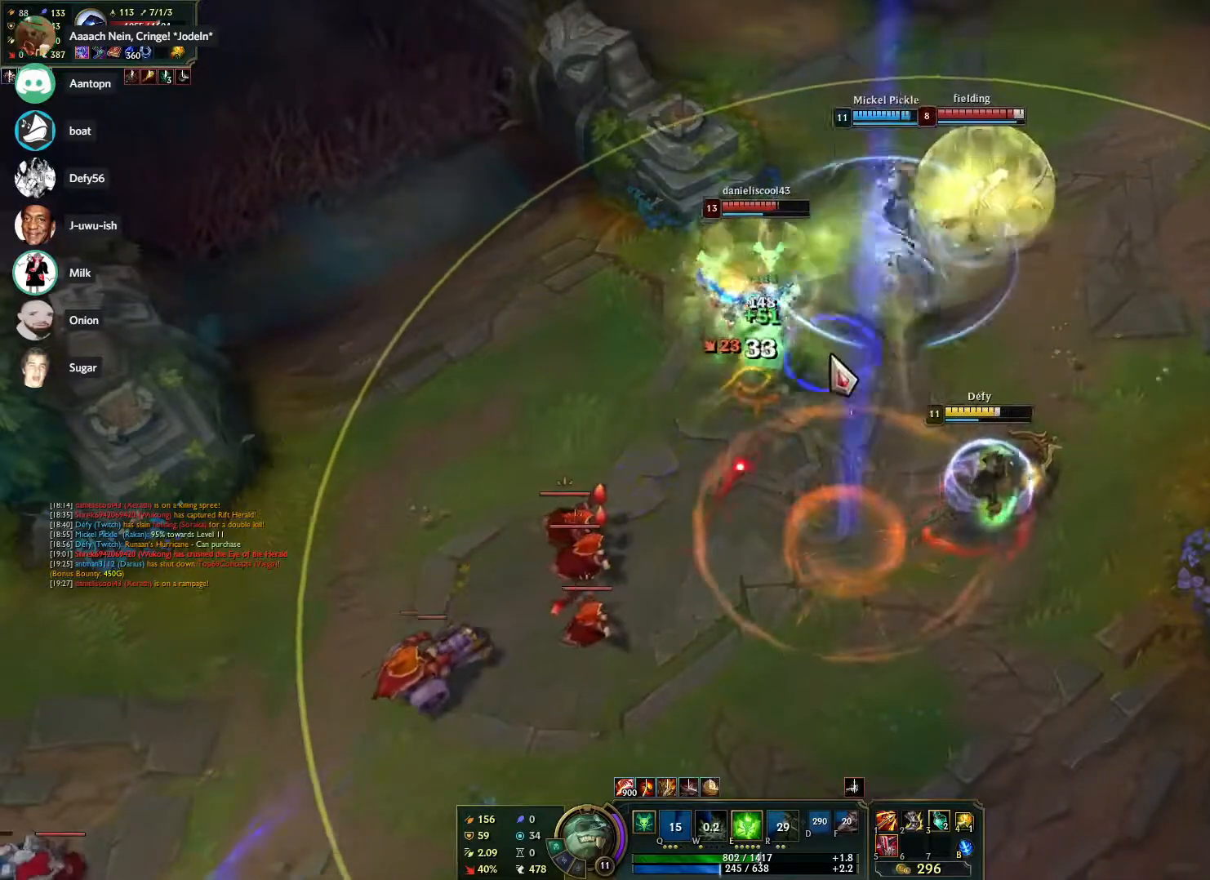
{"keys": [], "mouse": ["right"], "events": [[100, "s", "up"], [233, "mouse_right", "down"], [383, "mouse_right", "up"], [433, "mouse_right", "down"]]}
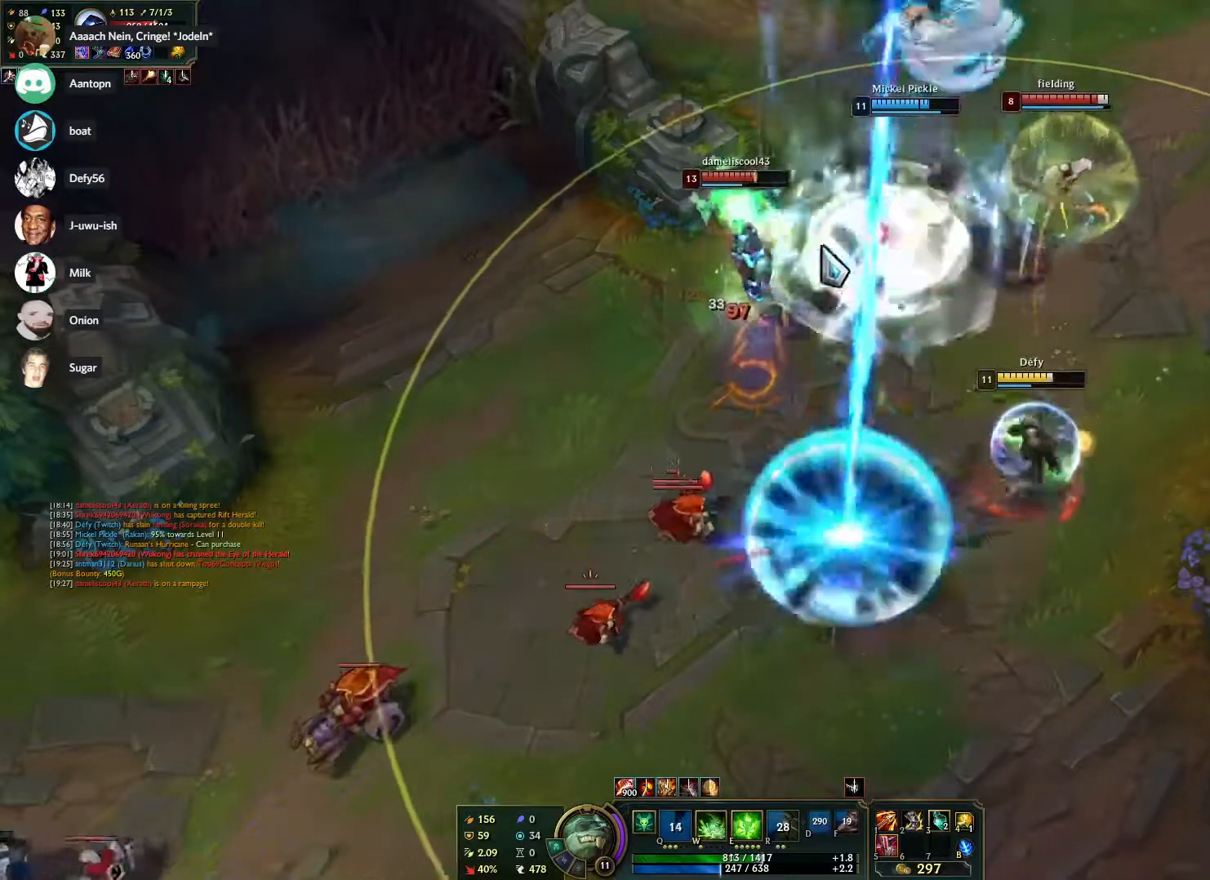
{"keys": [], "mouse": ["right"], "events": [[17, "mouse_right", "up"], [67, "s", "down"], [167, "s", "up"], [217, "s", "down"], [300, "s", "up"], [400, "mouse_right", "down"]]}
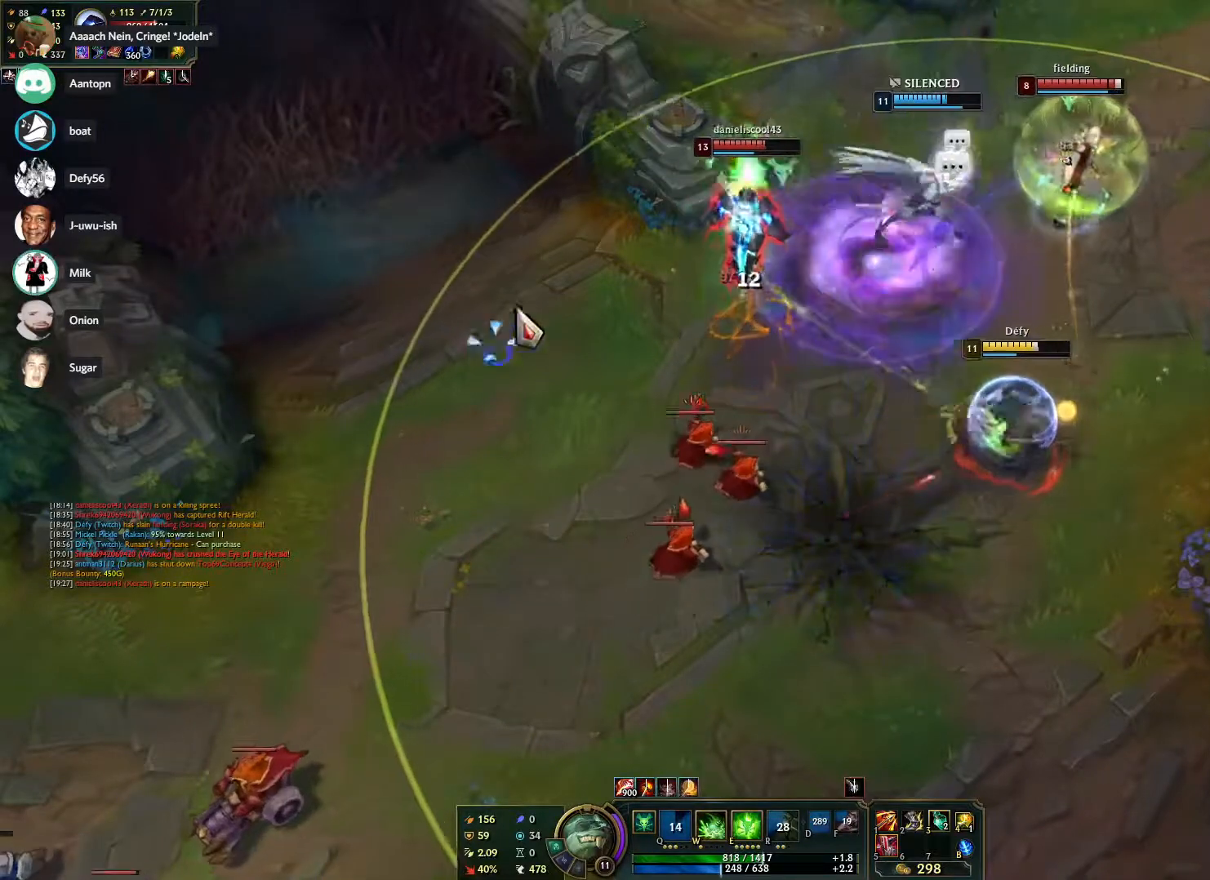
{"keys": ["s"], "mouse": [], "events": [[33, "mouse_right", "up"], [83, "s", "down"], [183, "s", "up"], [217, "s", "down"], [317, "s", "up"], [367, "mouse_right", "down"], [500, "mouse_right", "up"], [500, "s", "down"]]}
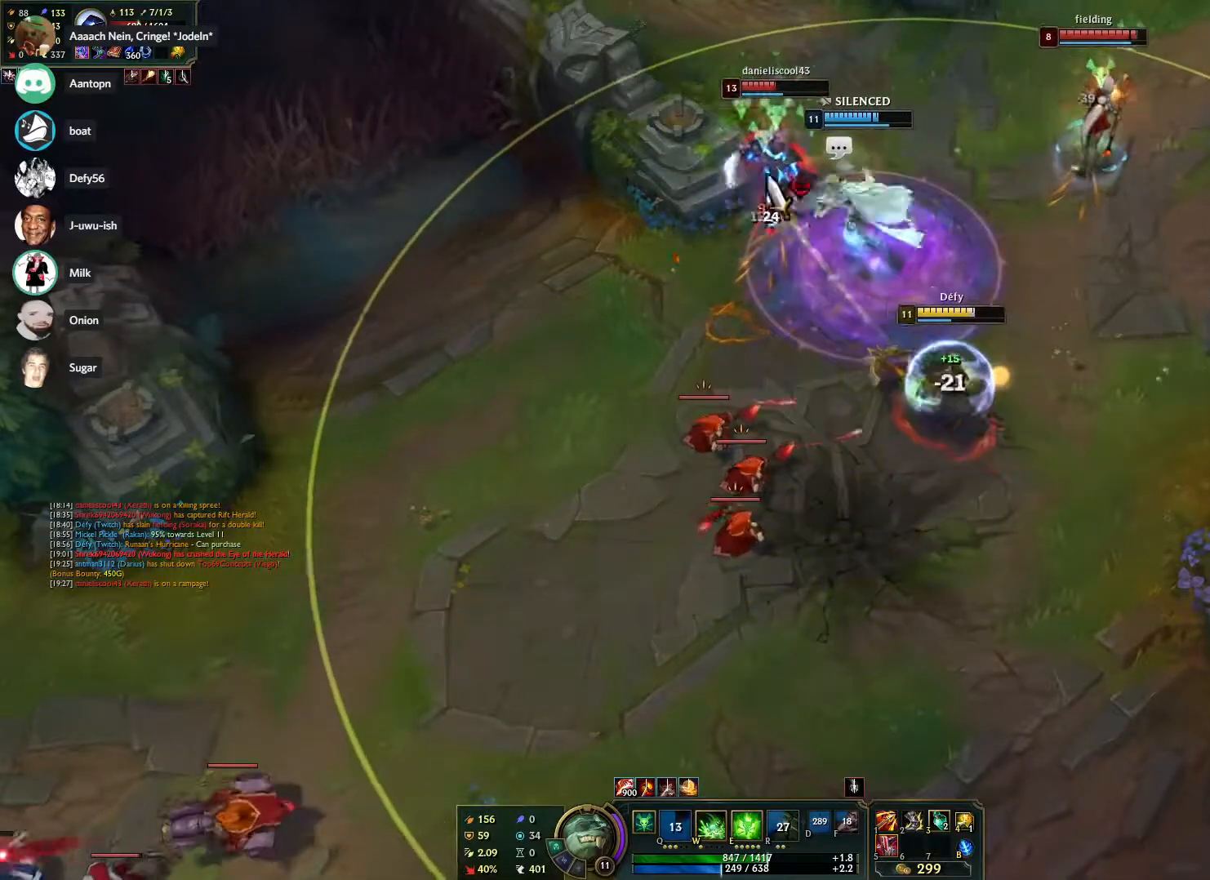
{"keys": ["e"], "mouse": [], "events": [[100, "s", "up"], [150, "s", "down"], [283, "s", "up"], [433, "e", "down"]]}
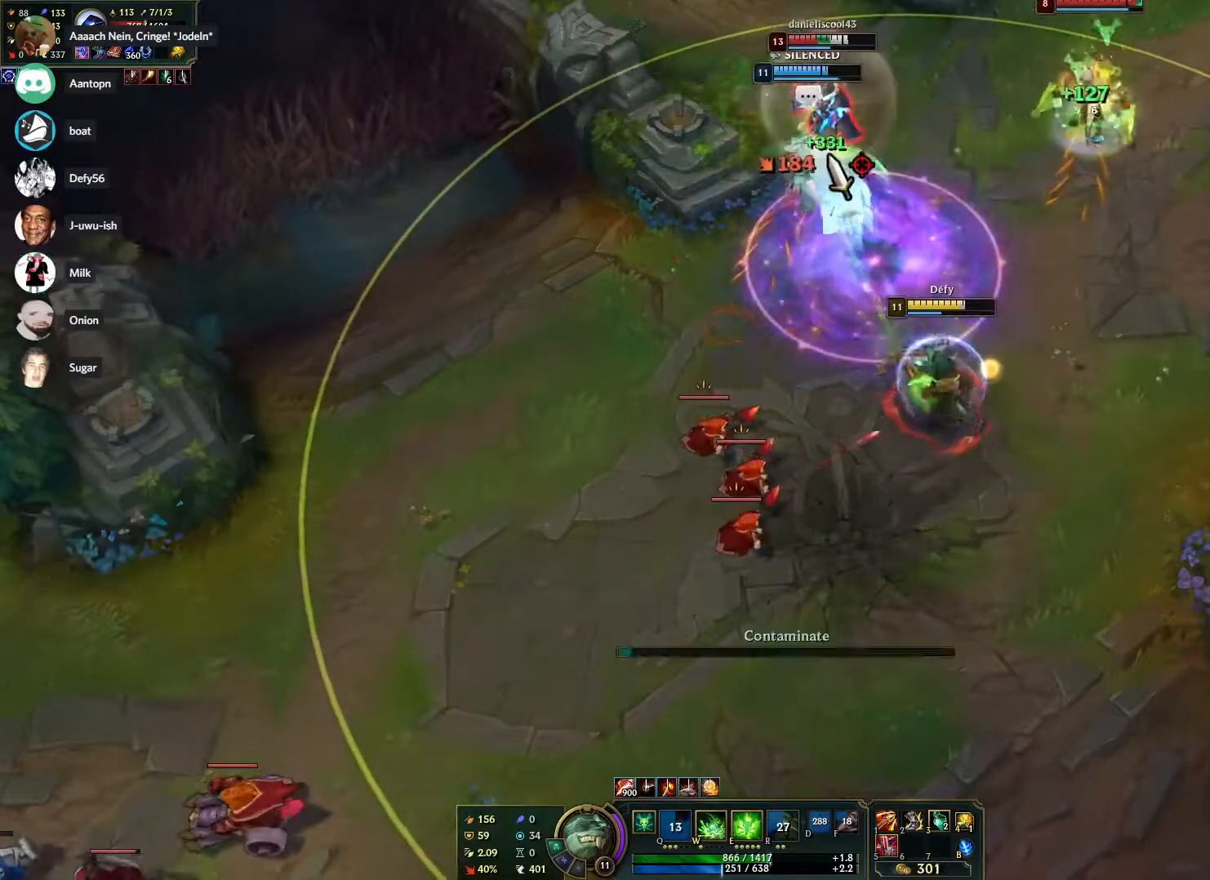
{"keys": [], "mouse": [], "events": [[17, "e", "up"], [67, "e", "down"], [167, "e", "up"], [167, "s", "down"], [200, "s", "up"], [300, "s", "down"], [350, "s", "up"], [400, "s", "down"], [483, "s", "up"]]}
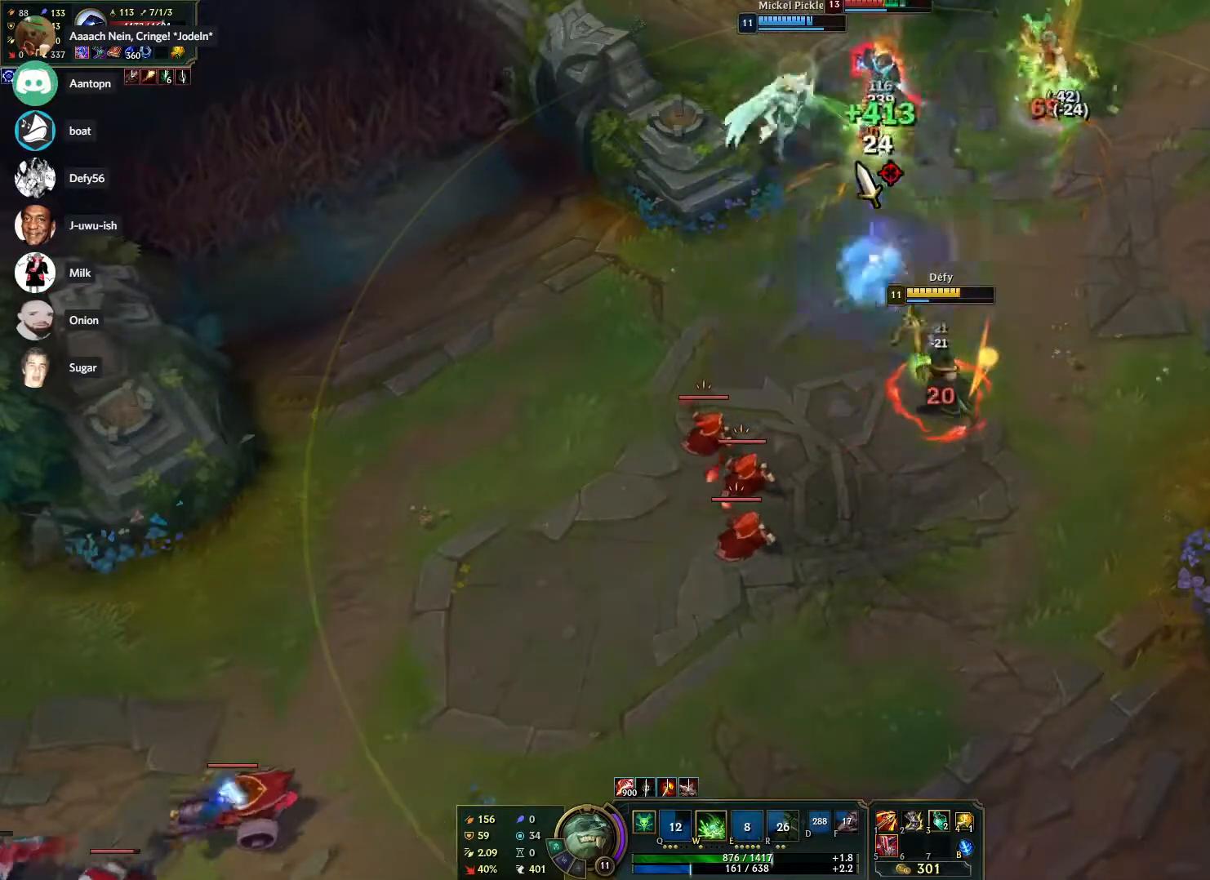
{"keys": [], "mouse": [], "events": [[33, "s", "down"], [133, "mouse_right", "down"], [133, "s", "up"], [267, "mouse_right", "up"], [367, "w", "down"], [467, "w", "up"]]}
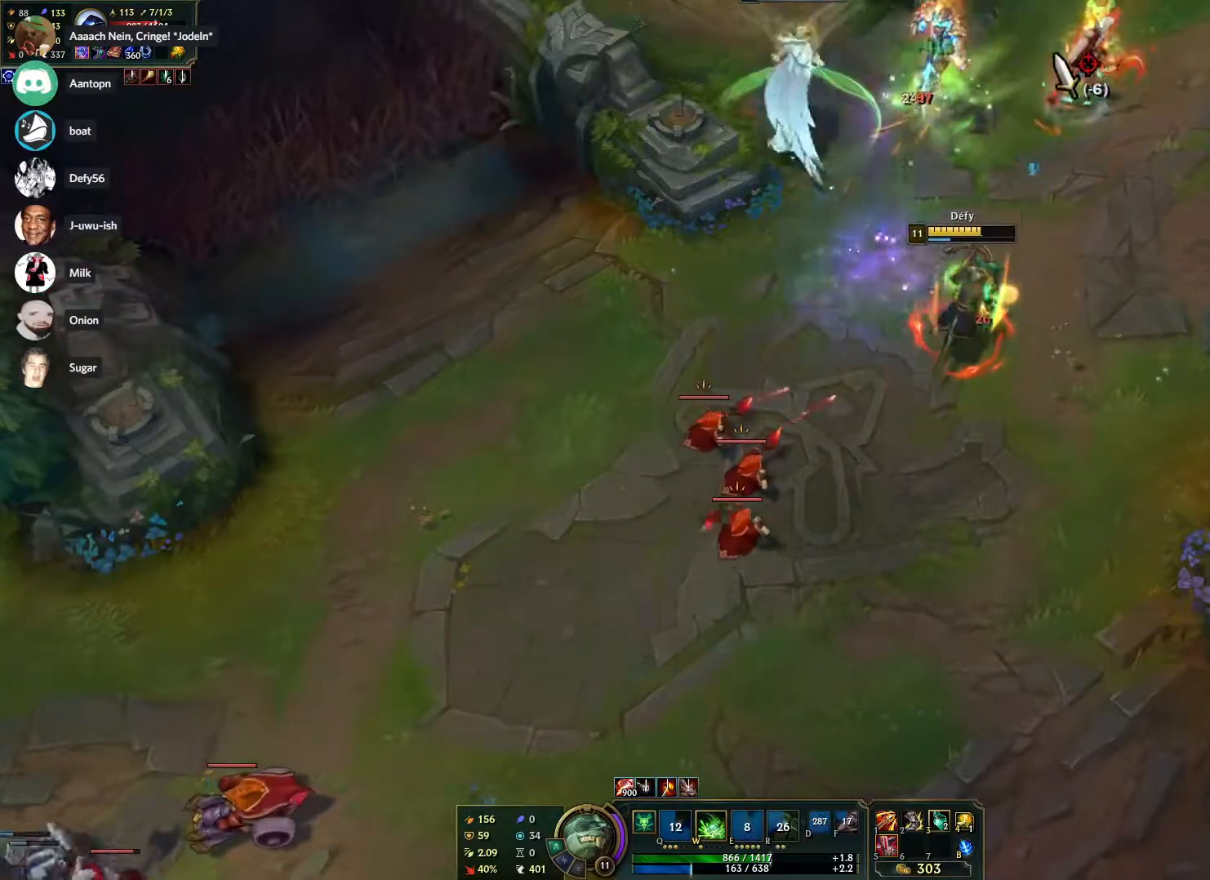
{"keys": [], "mouse": ["right"], "events": [[483, "mouse_right", "down"]]}
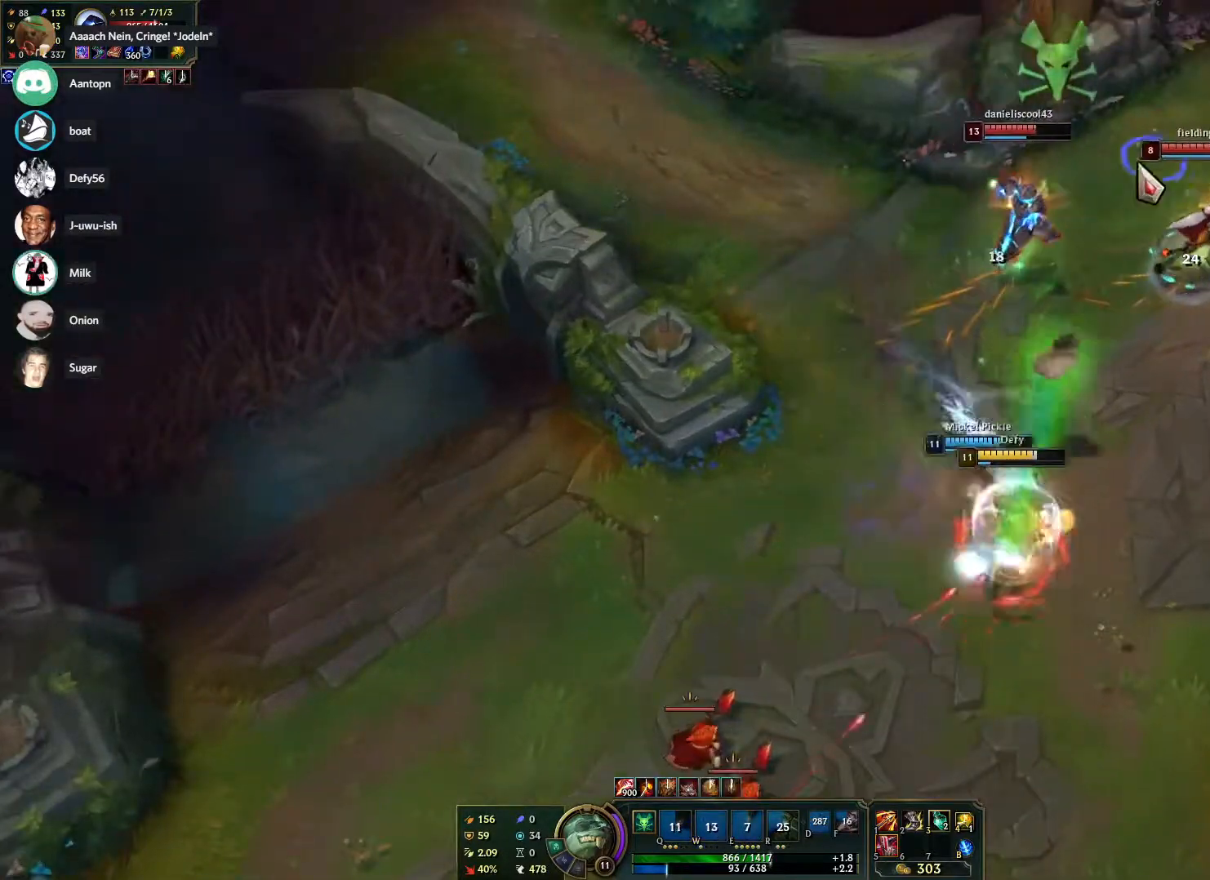
{"keys": ["s"], "mouse": [], "events": [[67, "mouse_right", "up"], [117, "mouse_right", "down"], [250, "mouse_right", "up"], [300, "s", "down"], [400, "s", "up"], [450, "s", "down"]]}
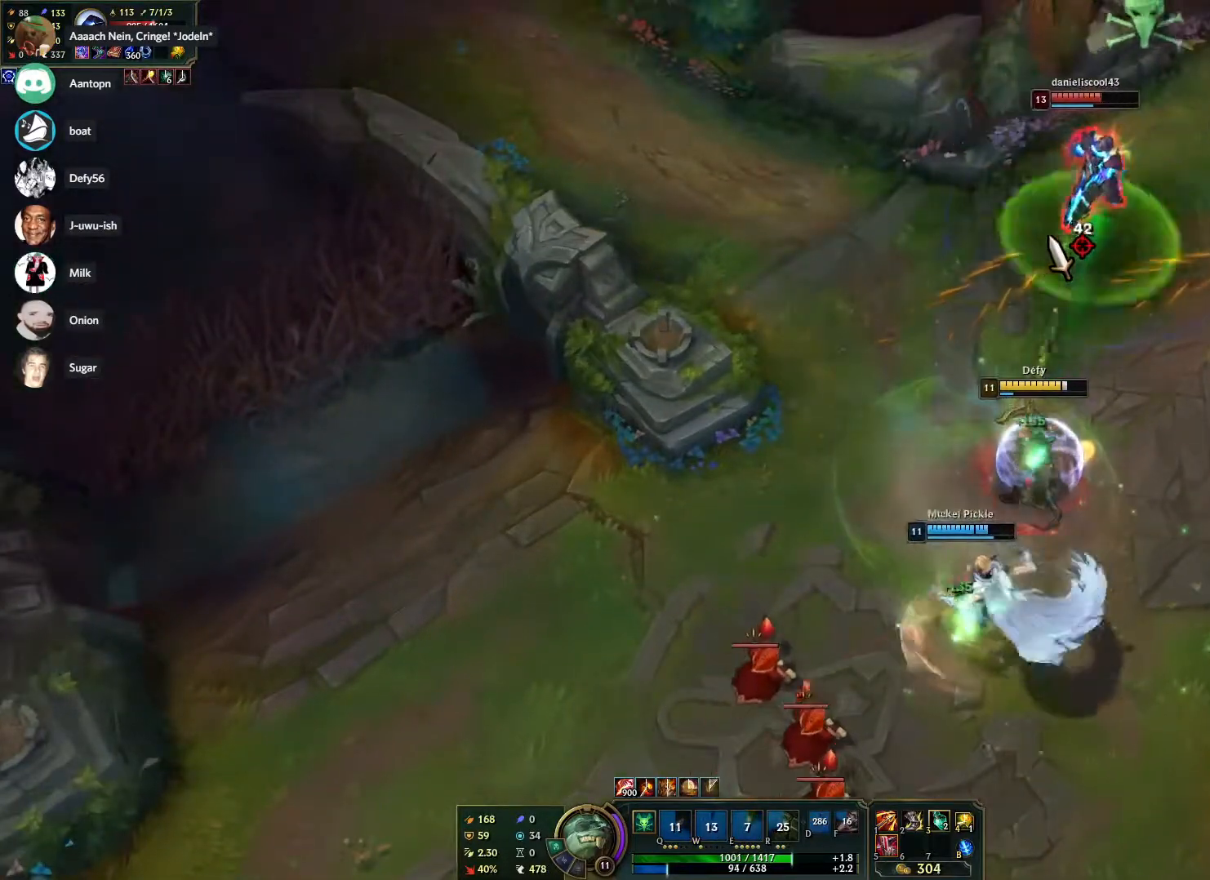
{"keys": [], "mouse": [], "events": [[33, "s", "up"], [83, "s", "down"], [183, "mouse_right", "down"], [183, "s", "up"], [317, "mouse_right", "up"], [367, "s", "down"], [467, "s", "up"]]}
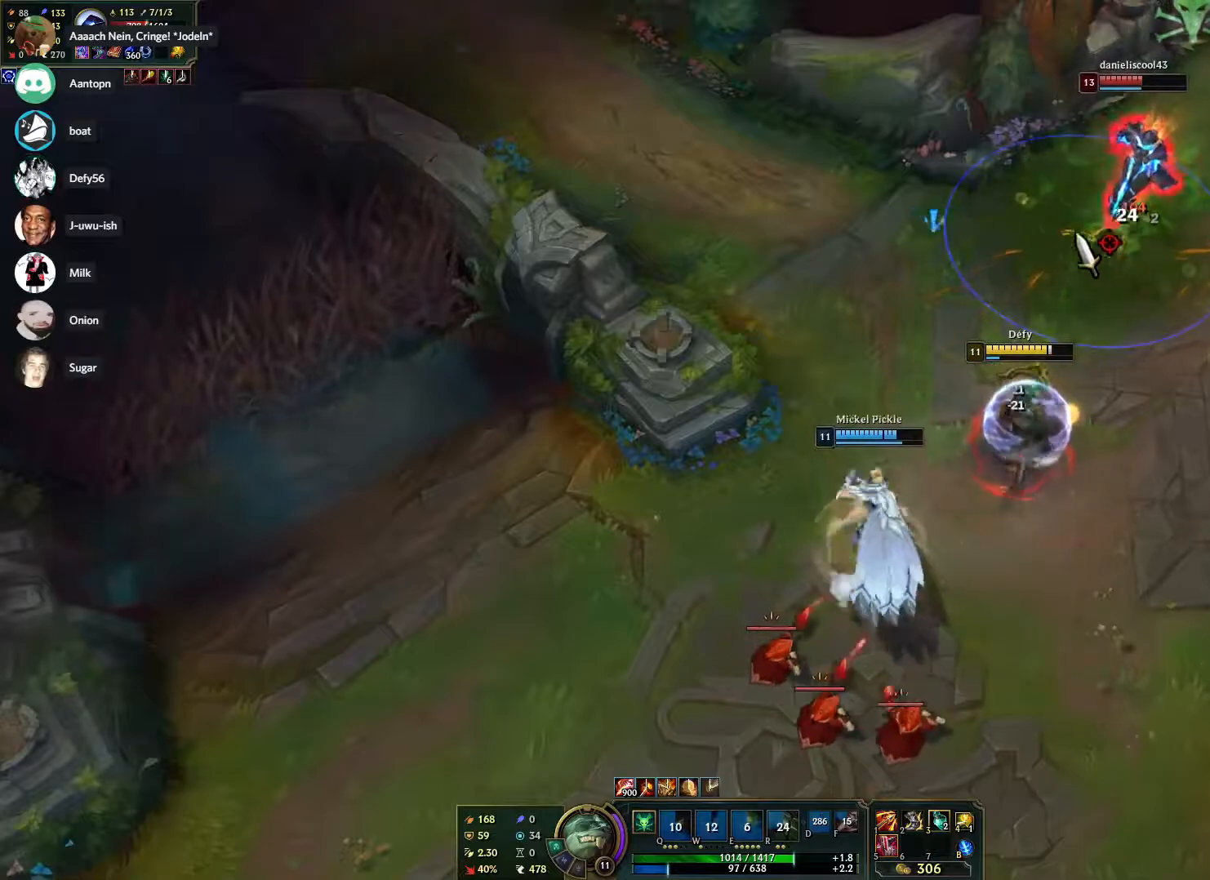
{"keys": [], "mouse": [], "events": [[100, "mouse_right", "down"], [250, "mouse_right", "up"], [333, "s", "down"], [433, "s", "up"]]}
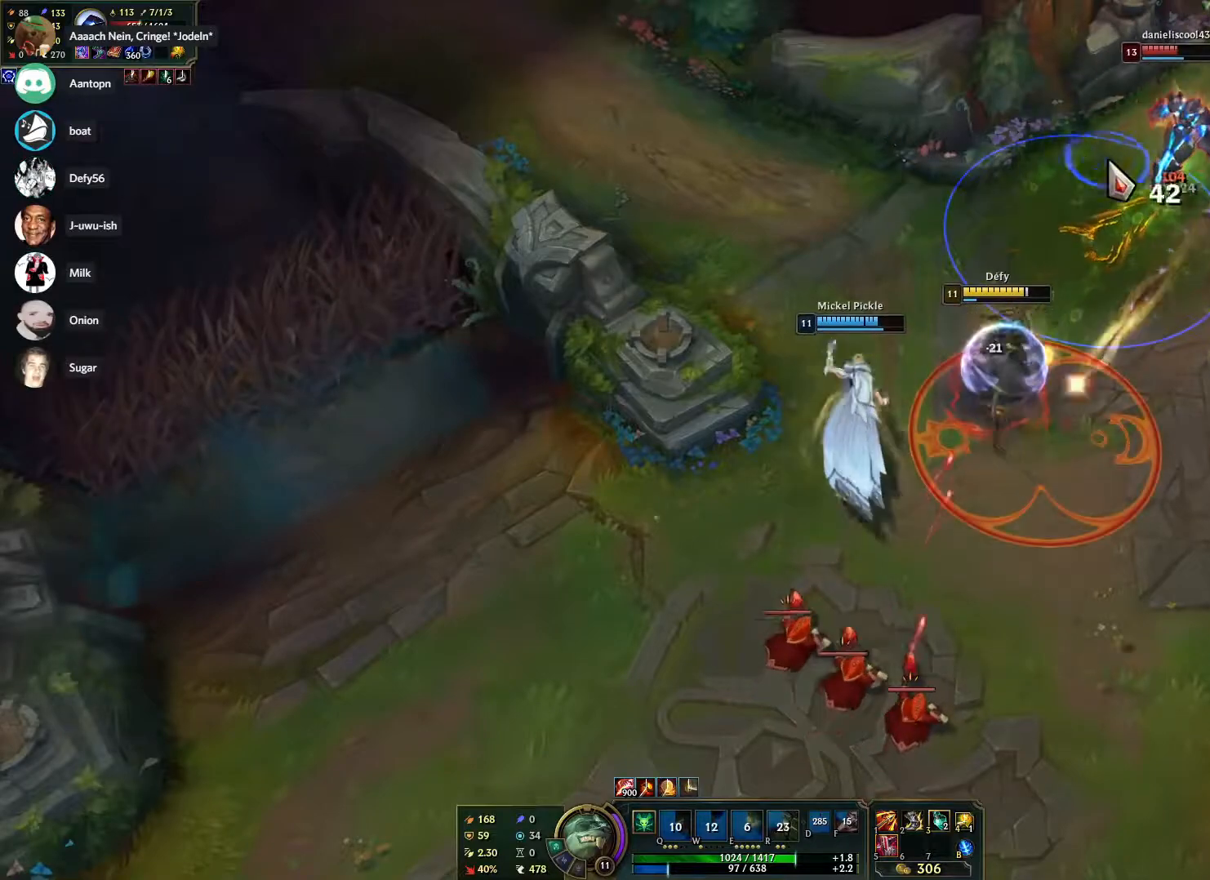
{"keys": ["s"], "mouse": [], "events": [[17, "s", "down"], [117, "s", "up"], [167, "mouse_right", "down"], [300, "mouse_right", "up"], [350, "s", "down"], [450, "s", "up"], [483, "s", "down"]]}
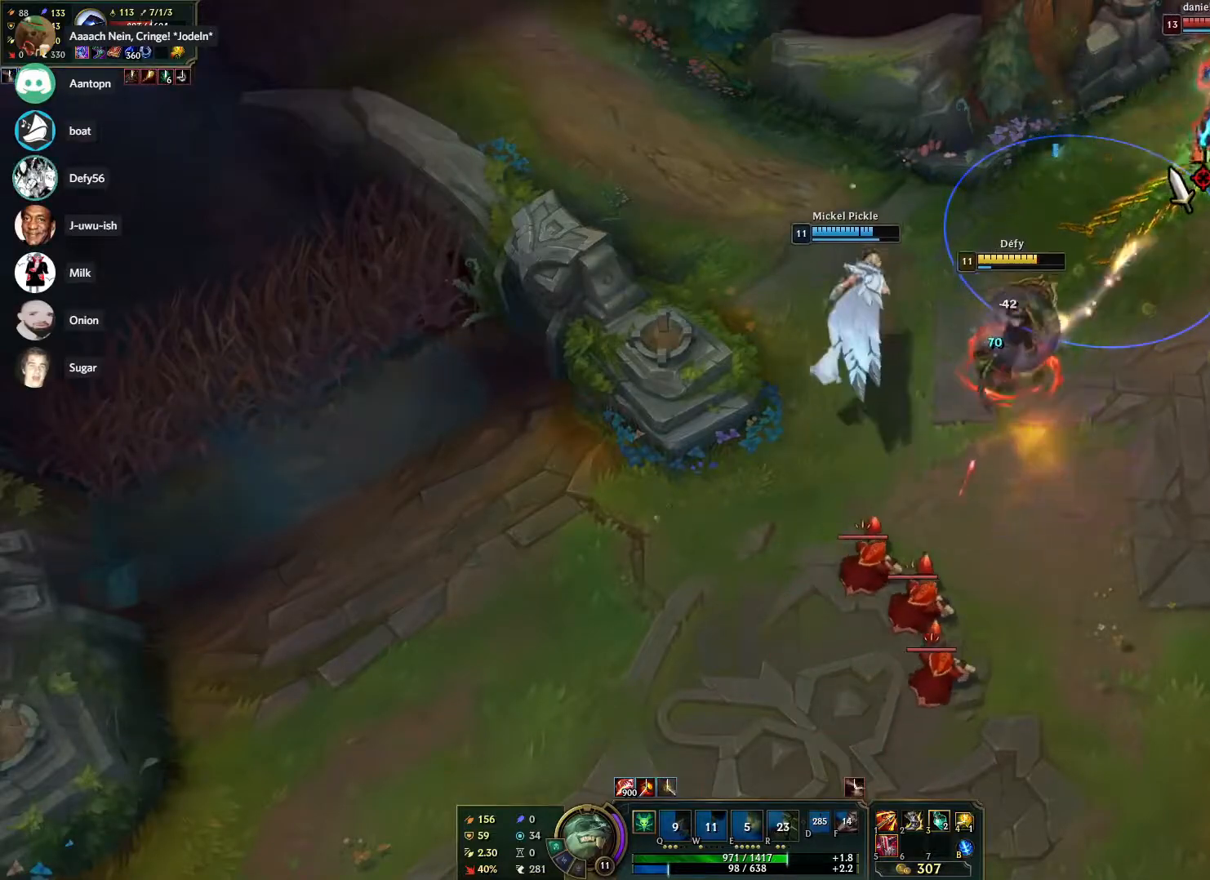
{"keys": [], "mouse": ["right"], "events": [[83, "s", "up"], [317, "mouse_right", "down"], [417, "mouse_right", "up"], [500, "mouse_right", "down"]]}
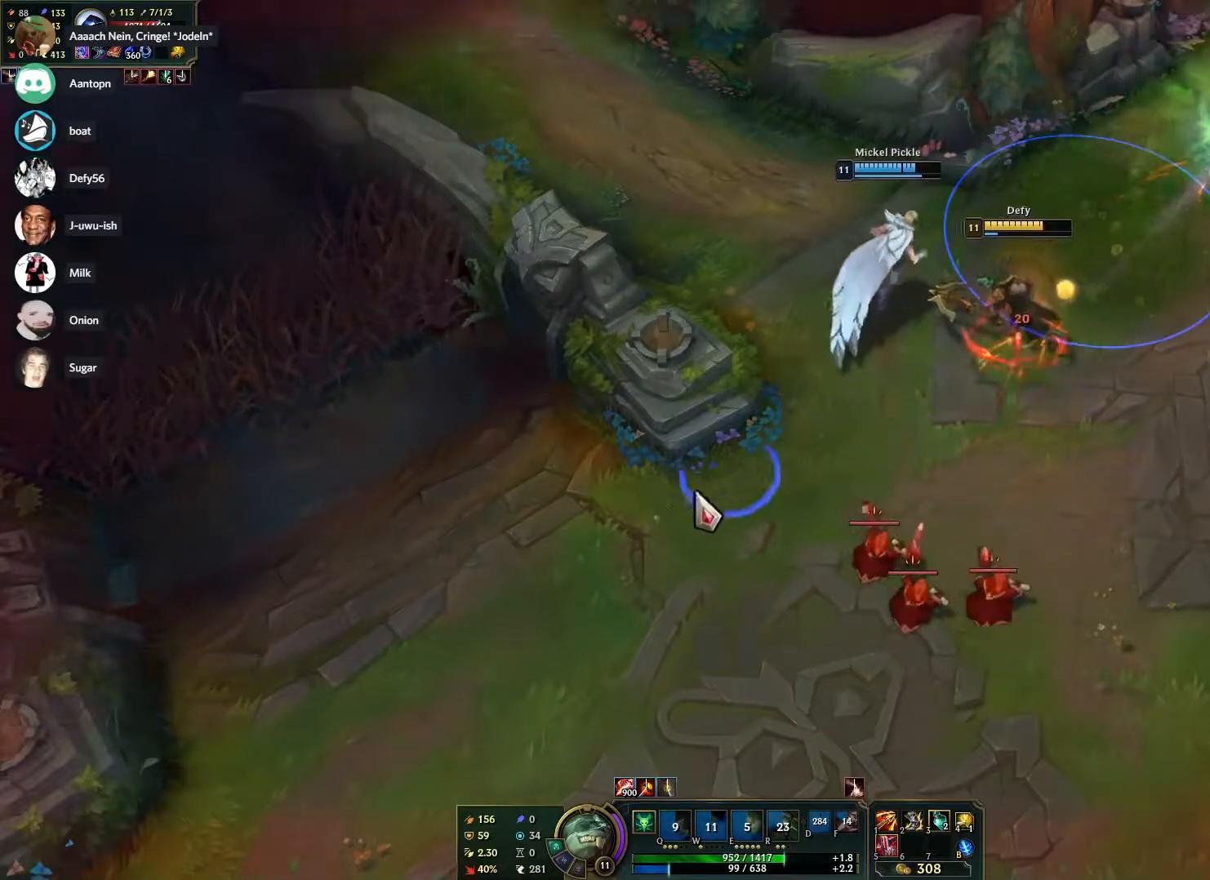
{"keys": [], "mouse": [], "events": [[100, "mouse_right", "up"], [150, "mouse_right", "down"], [283, "mouse_right", "up"], [383, "mouse_right", "down"], [483, "mouse_right", "up"]]}
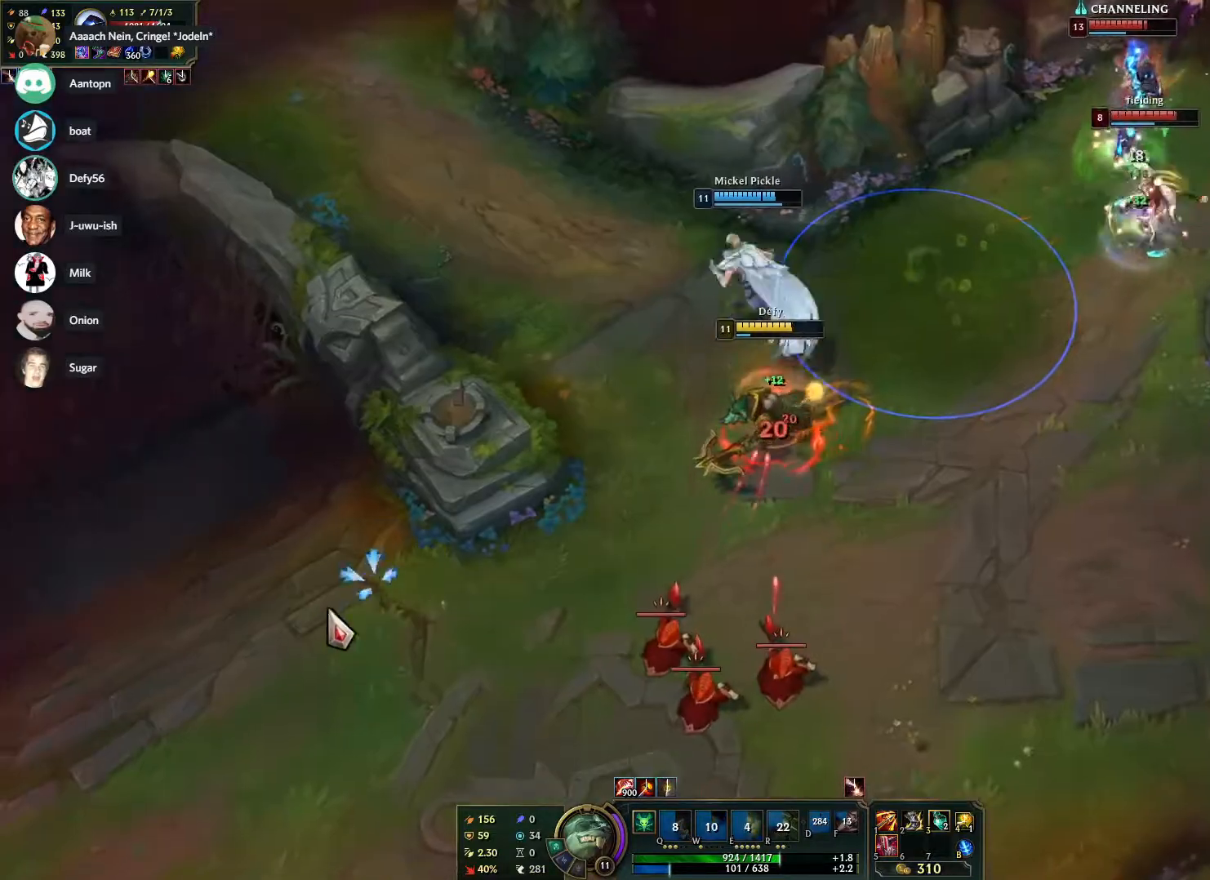
{"keys": [], "mouse": ["right"], "events": [[67, "mouse_right", "down"], [217, "3", "down"], [217, "mouse_right", "up"], [300, "3", "up"], [300, "mouse_right", "down"], [400, "mouse_right", "up"], [500, "mouse_right", "down"]]}
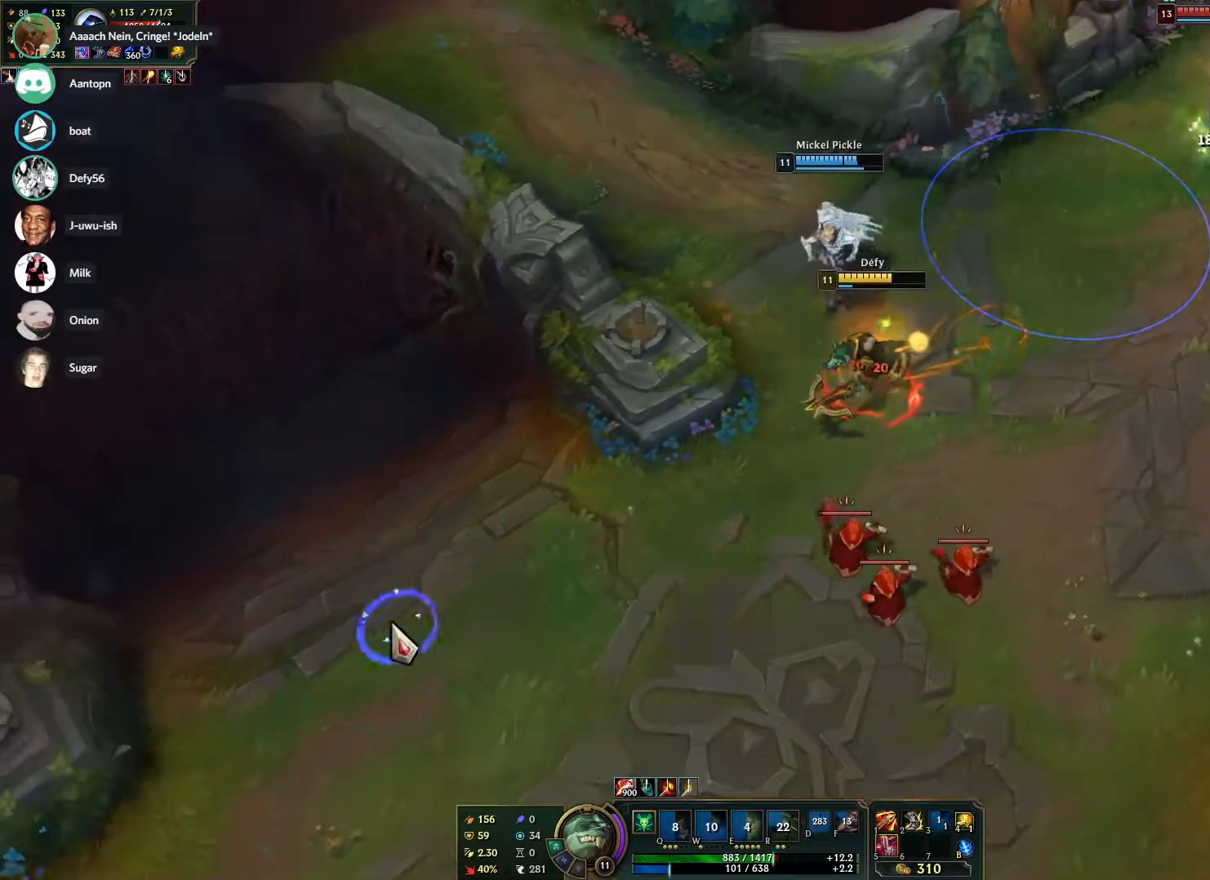
{"keys": [], "mouse": ["right"], "events": [[83, "mouse_right", "up"], [183, "mouse_right", "down"], [317, "mouse_right", "up"], [417, "mouse_right", "down"]]}
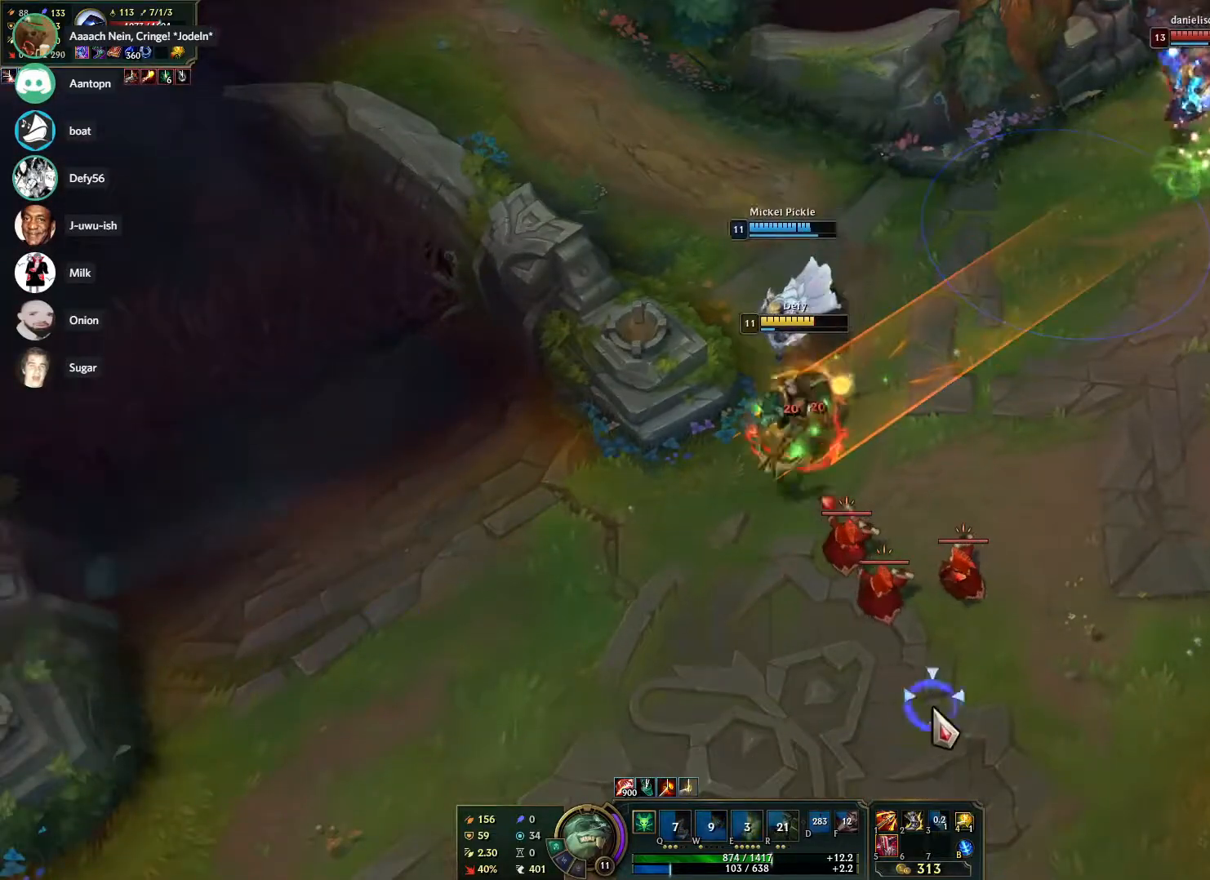
{"keys": [], "mouse": ["right"], "events": [[50, "mouse_right", "up"], [100, "mouse_right", "down"], [200, "mouse_right", "up"], [283, "mouse_right", "down"], [433, "mouse_right", "up"], [467, "mouse_right", "down"]]}
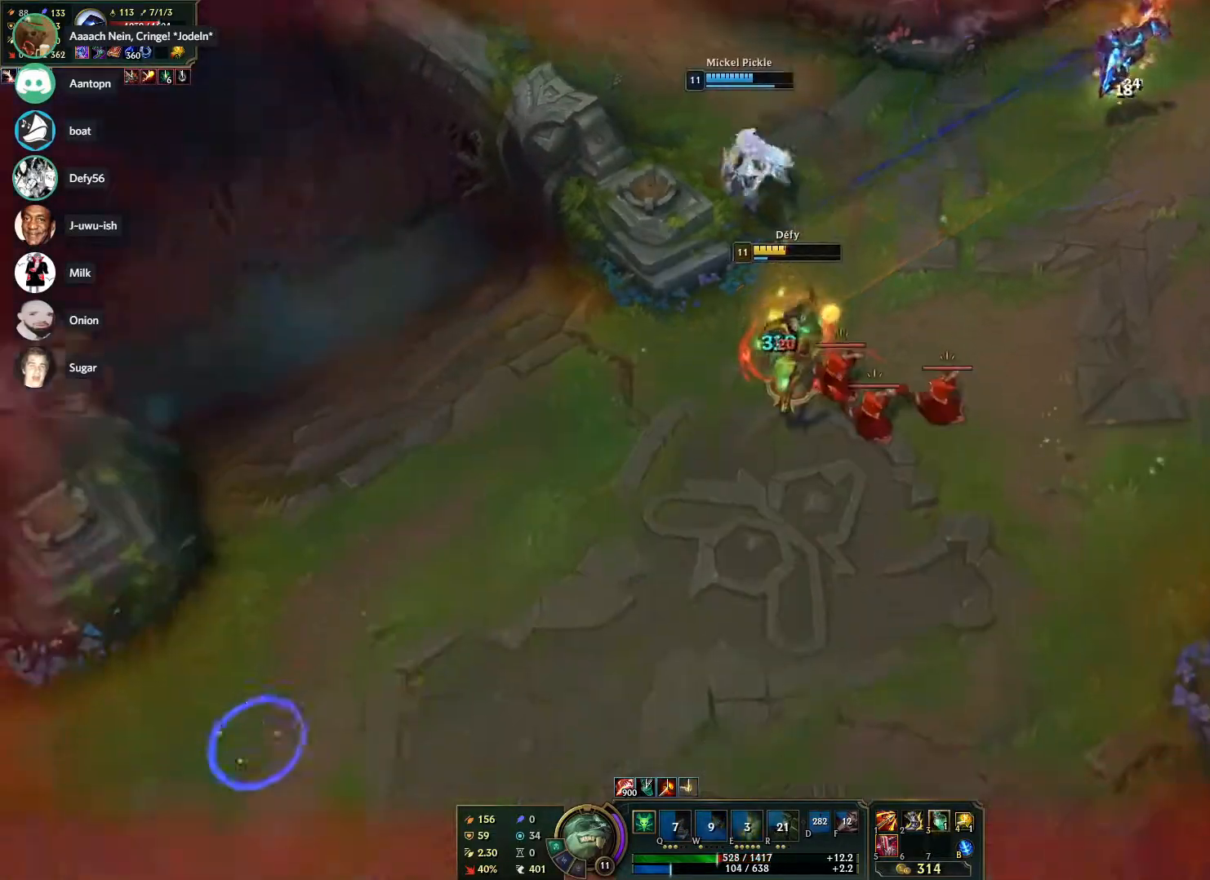
{"keys": [], "mouse": ["right"], "events": [[117, "mouse_right", "up"], [167, "mouse_right", "down"], [300, "mouse_right", "up"], [350, "mouse_right", "down"]]}
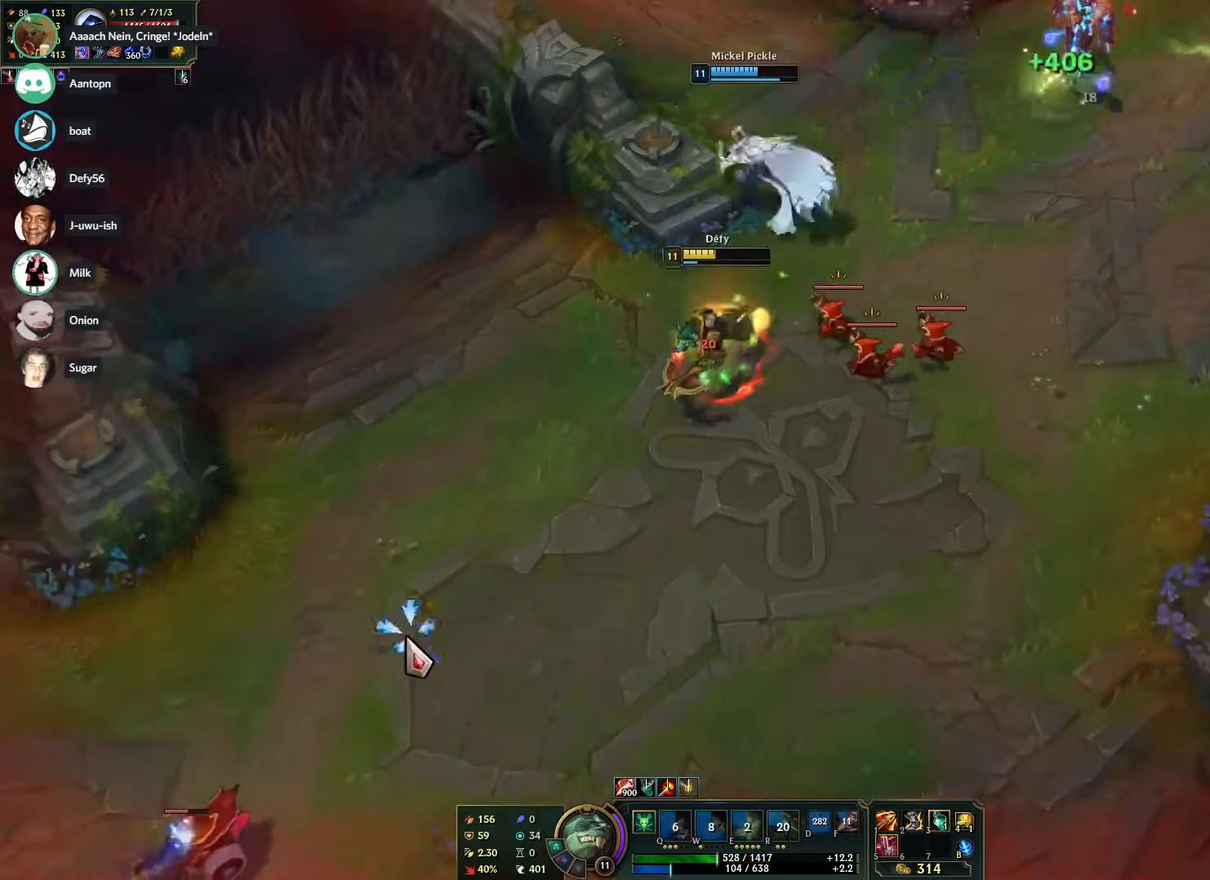
{"keys": [], "mouse": ["right"], "events": [[33, "mouse_right", "up"], [83, "mouse_right", "down"], [267, "mouse_right", "up"], [317, "mouse_right", "down"], [417, "mouse_right", "up"], [450, "mouse_right", "down"]]}
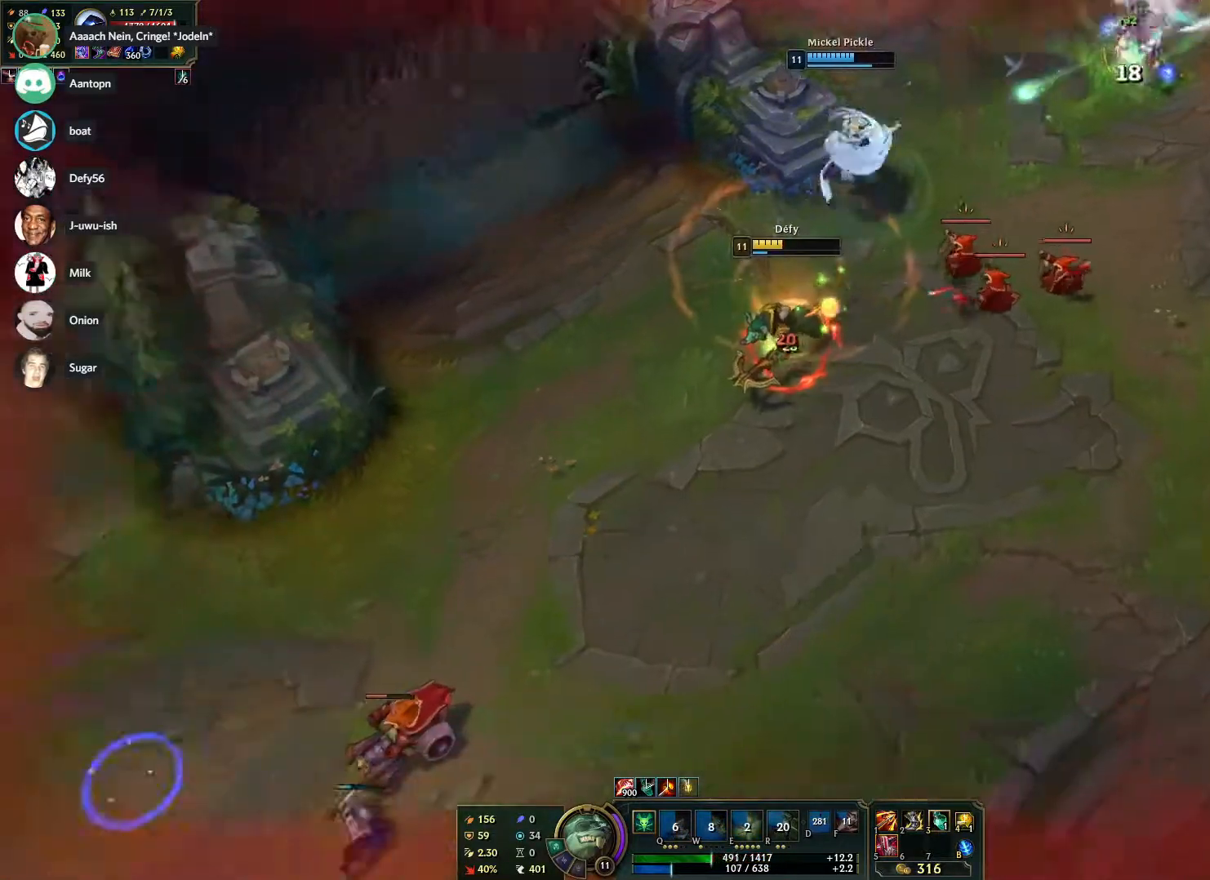
{"keys": [], "mouse": ["right"], "events": [[100, "mouse_right", "up"], [200, "mouse_right", "down"], [283, "mouse_right", "up"], [333, "mouse_right", "down"]]}
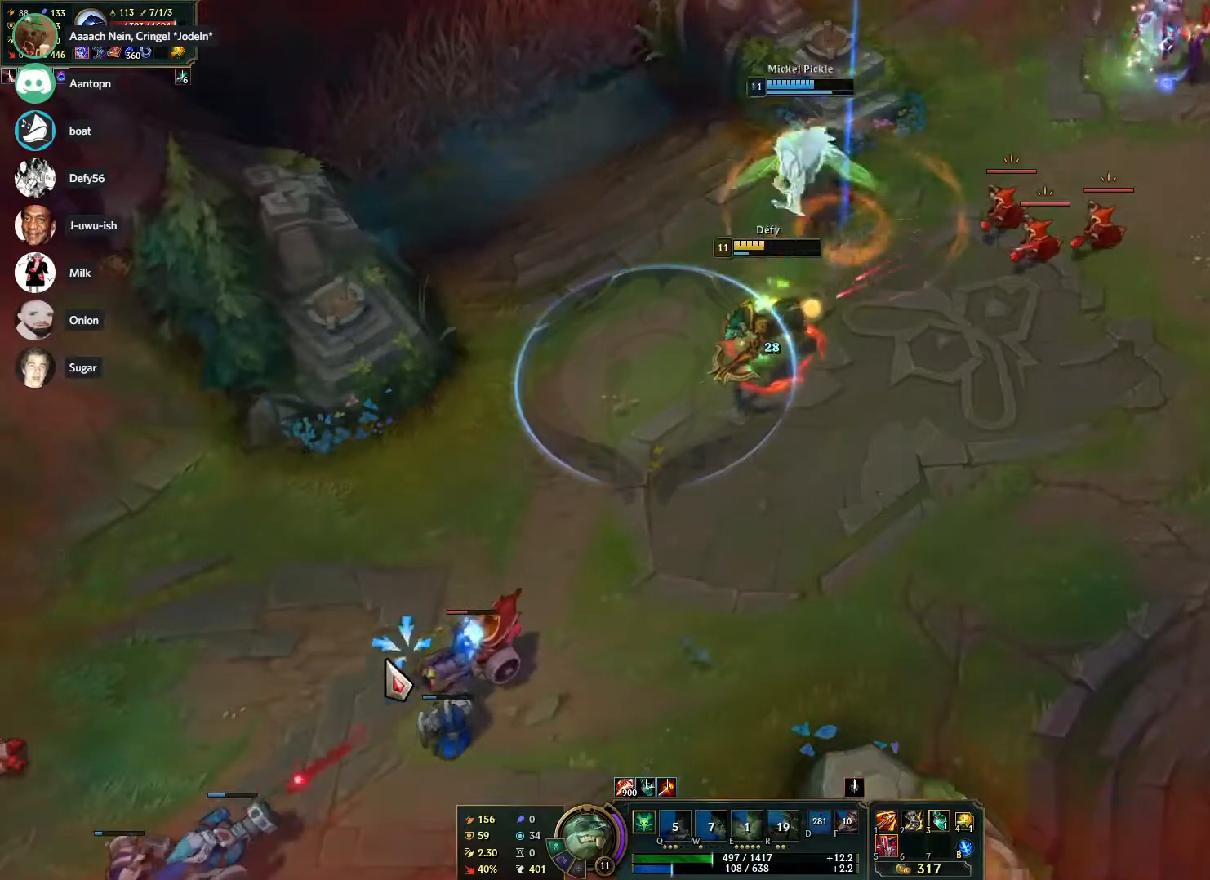
{"keys": [], "mouse": [], "events": [[33, "mouse_right", "up"], [67, "mouse_right", "down"], [167, "mouse_right", "up"], [250, "mouse_right", "down"], [350, "mouse_right", "up"], [400, "mouse_right", "down"], [500, "mouse_right", "up"]]}
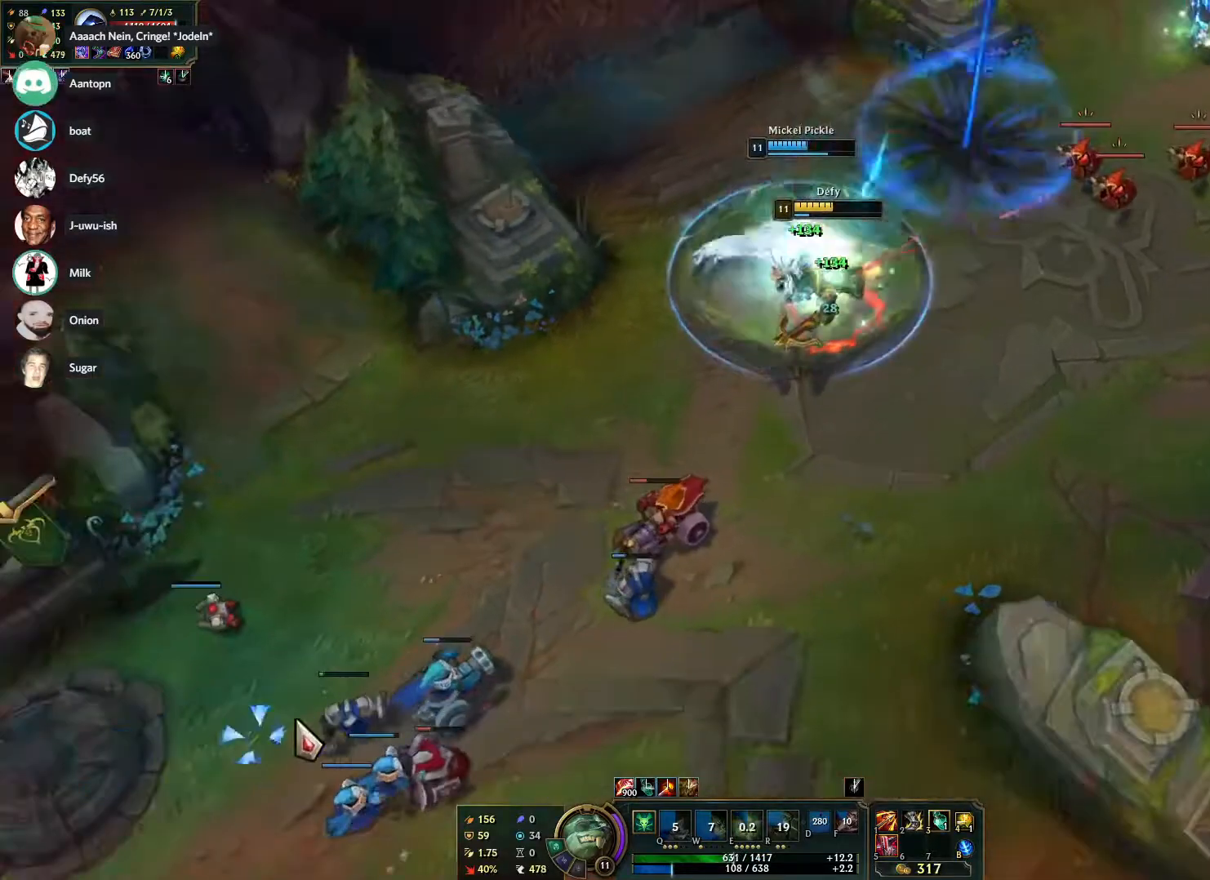
{"keys": ["3"], "mouse": ["right"], "events": [[233, "mouse_right", "down"], [417, "mouse_right", "up"], [467, "mouse_right", "down"], [500, "3", "down"]]}
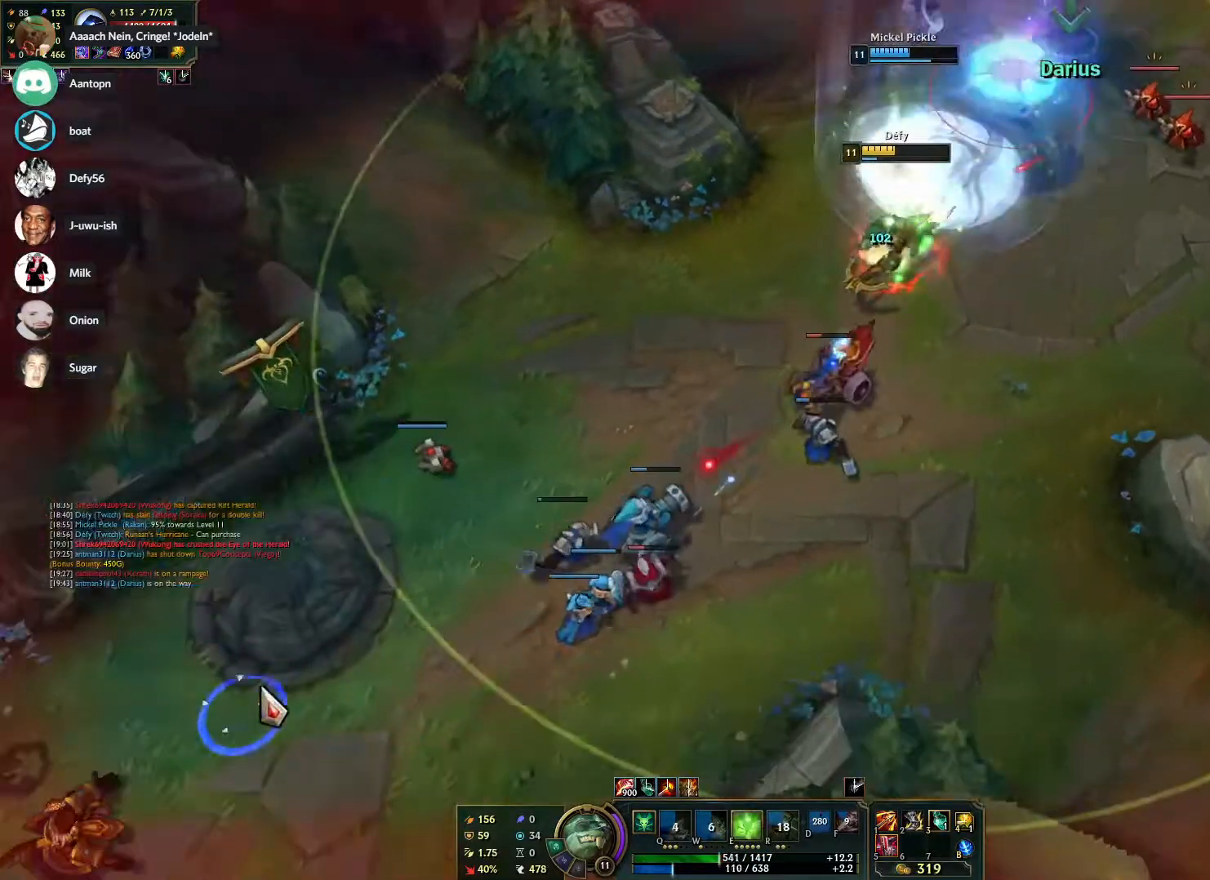
{"keys": ["3"], "mouse": ["right"], "events": [[100, "3", "up"], [100, "mouse_right", "up"], [150, "mouse_right", "down"], [200, "3", "down"], [233, "3", "up"], [283, "mouse_right", "up"], [333, "3", "down"], [383, "3", "up"], [383, "mouse_right", "down"], [467, "3", "down"]]}
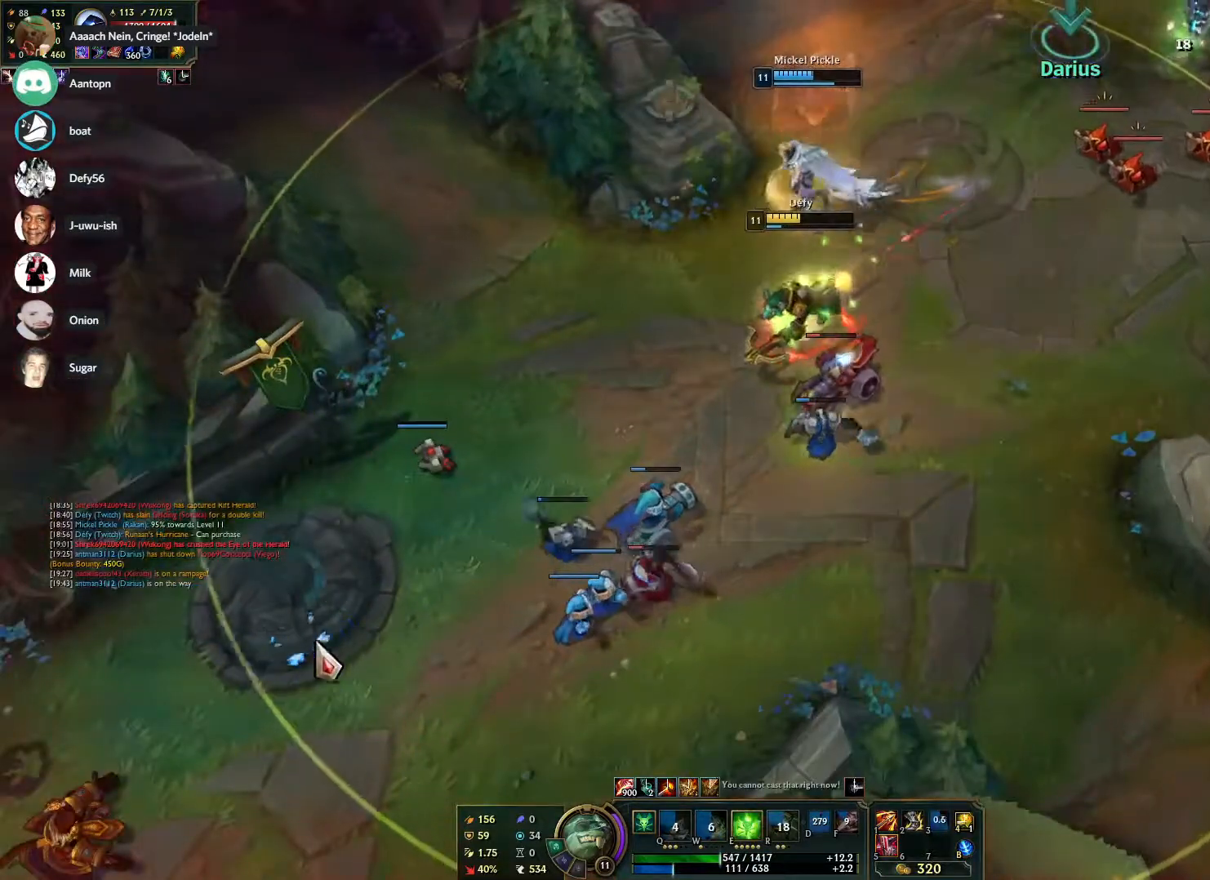
{"keys": [], "mouse": [], "events": [[17, "mouse_right", "up"], [67, "3", "up"], [117, "mouse_right", "down"], [267, "mouse_right", "up"], [300, "mouse_right", "down"], [450, "mouse_right", "up"]]}